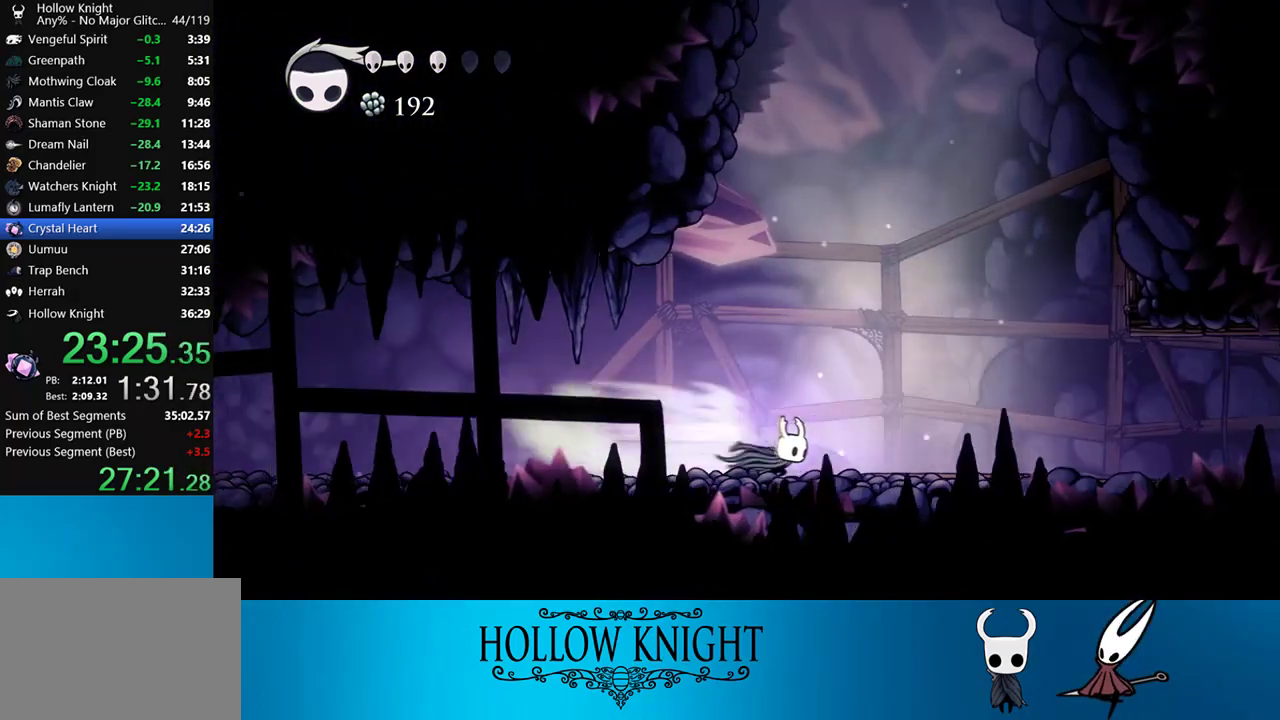
Gameplay with a controller (PlayStation layout); each line is a JSON object with the inputs held at the frame after it. "events" lists button and stick changes between this image and that frame as [ms after this image, input, new state], when the widget could be followed in between. Not read: L3 R3 left_stick.
{"buttons": ["R2", "DPAD_RIGHT"], "right_stick": "center", "events": [[200, "R2", "up"], [467, "R2", "down"]]}
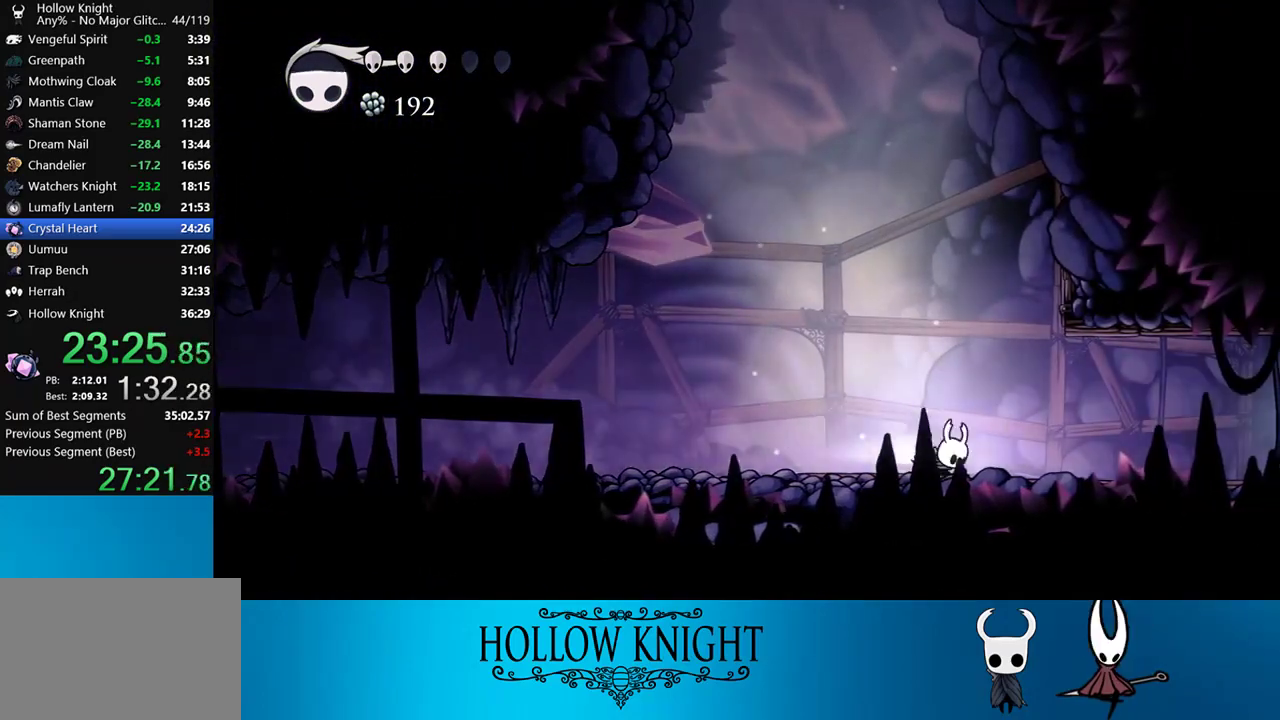
{"buttons": ["R2", "DPAD_RIGHT"], "right_stick": "center", "events": [[233, "R2", "up"], [467, "R2", "down"]]}
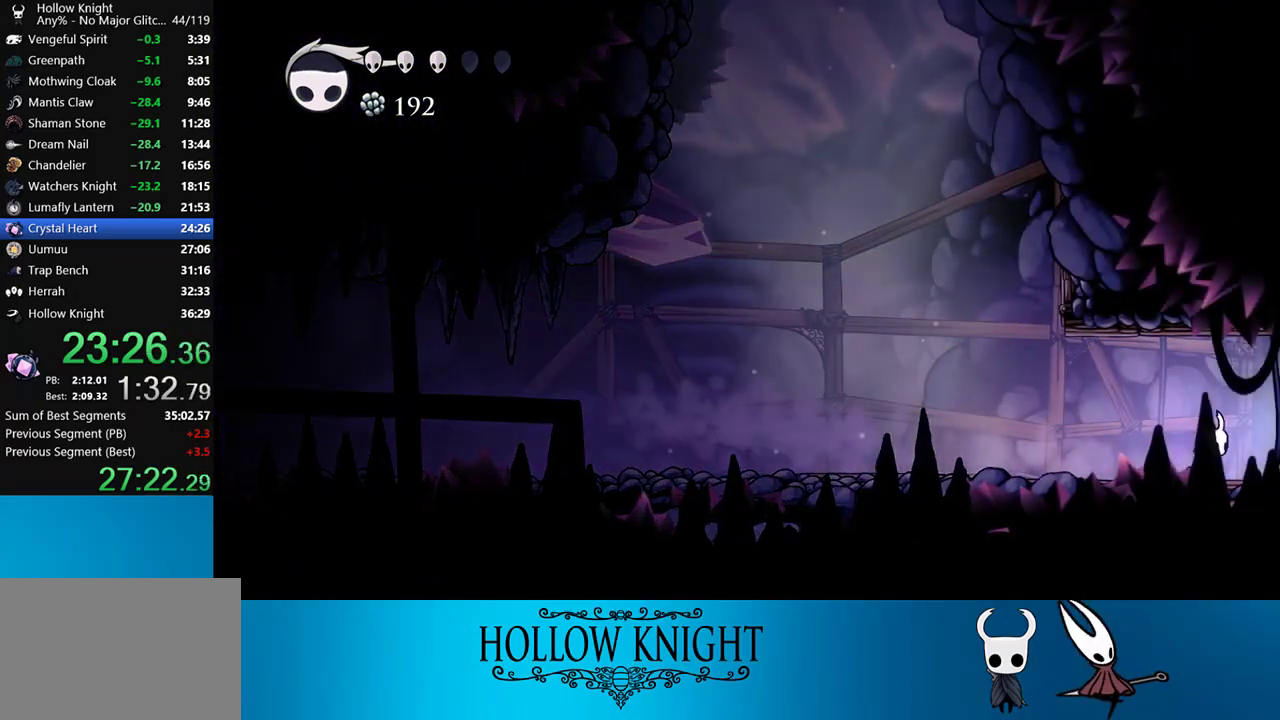
{"buttons": ["R2", "DPAD_RIGHT"], "right_stick": "center", "events": [[233, "R2", "up"], [467, "R2", "down"]]}
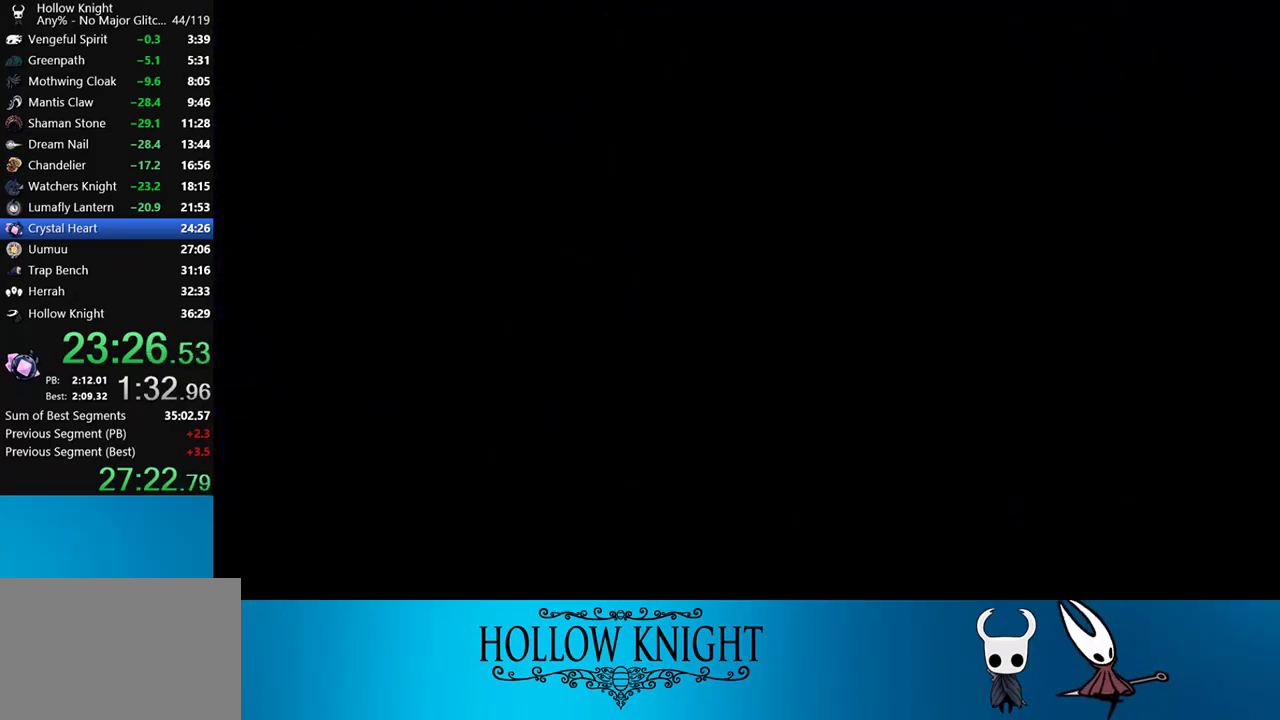
{"buttons": ["DPAD_RIGHT"], "right_stick": "center", "events": [[183, "R2", "up"], [333, "R2", "down"], [467, "R2", "up"]]}
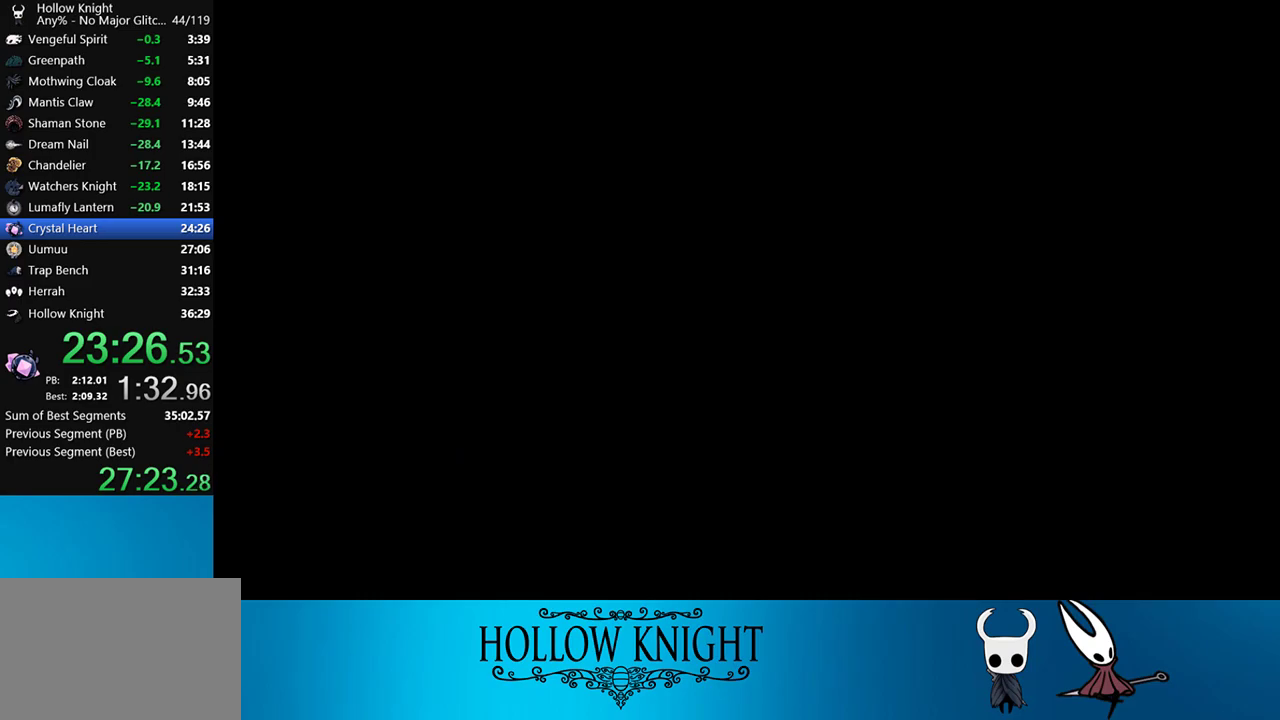
{"buttons": ["DPAD_RIGHT"], "right_stick": "center", "events": [[100, "R2", "down"], [267, "R2", "up"]]}
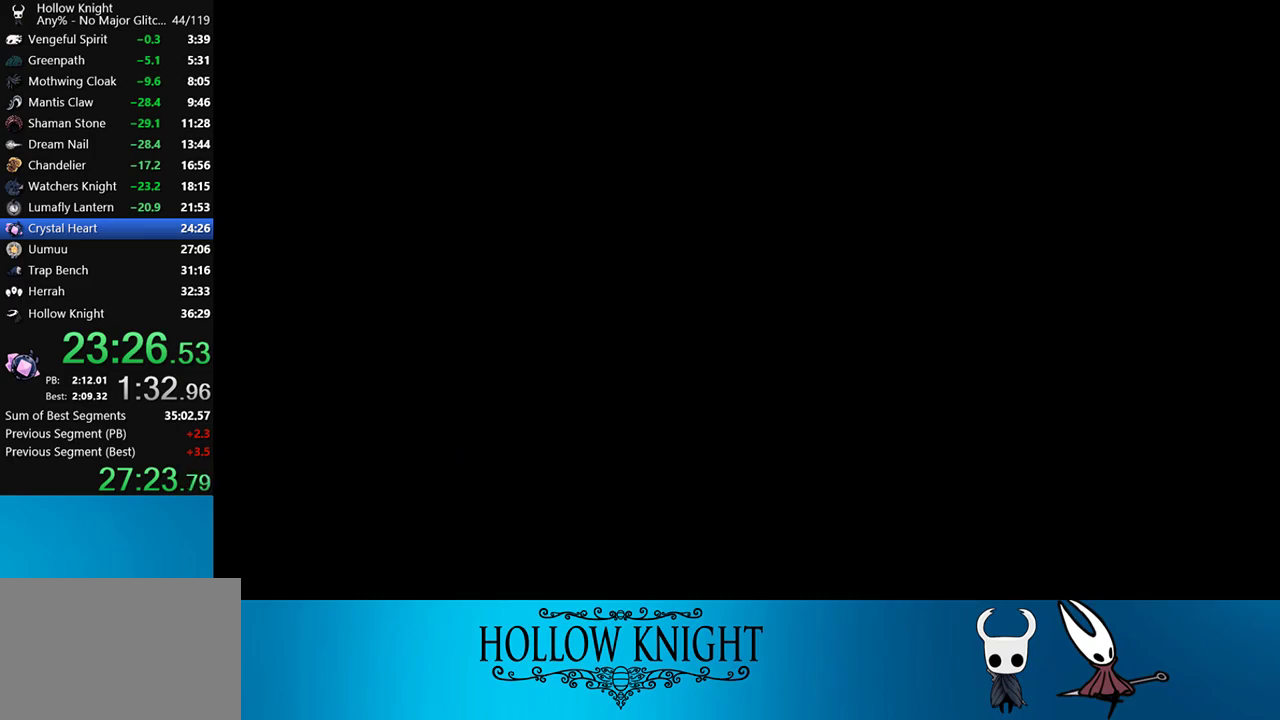
{"buttons": ["DPAD_RIGHT"], "right_stick": "center", "events": [[133, "R2", "down"], [333, "R2", "up"]]}
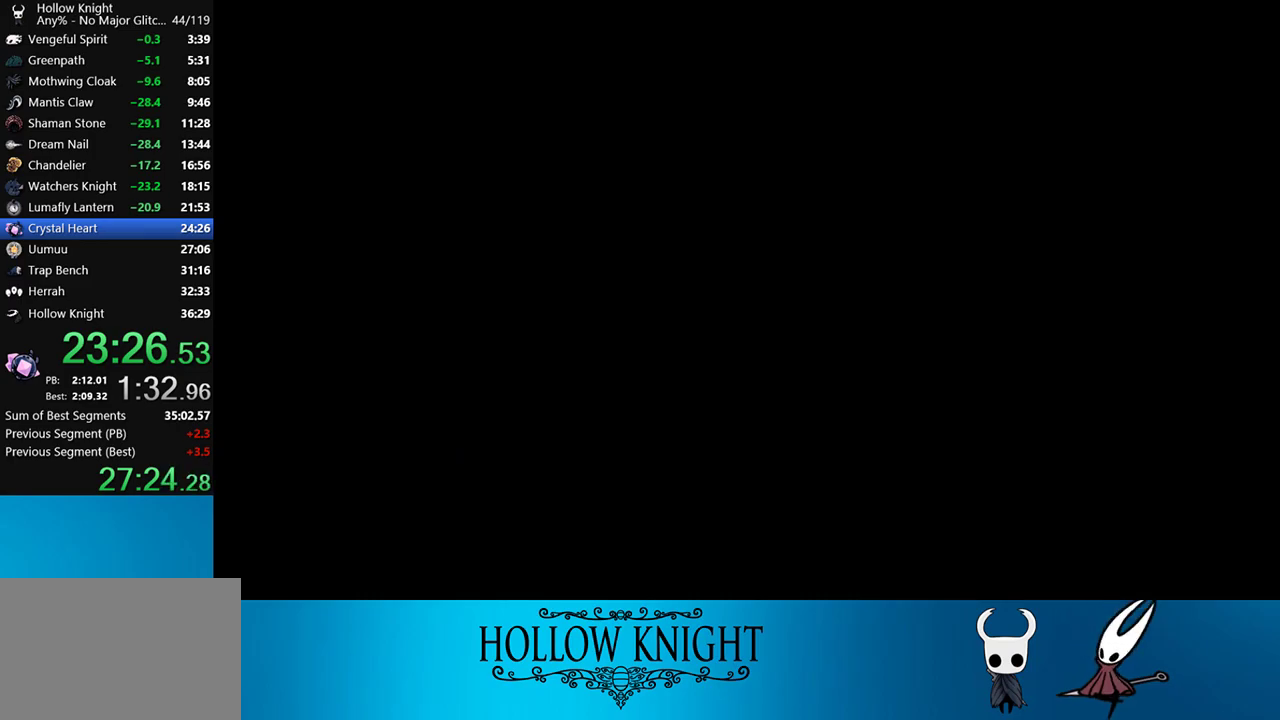
{"buttons": ["R2", "DPAD_RIGHT"], "right_stick": "center", "events": [[467, "R2", "down"]]}
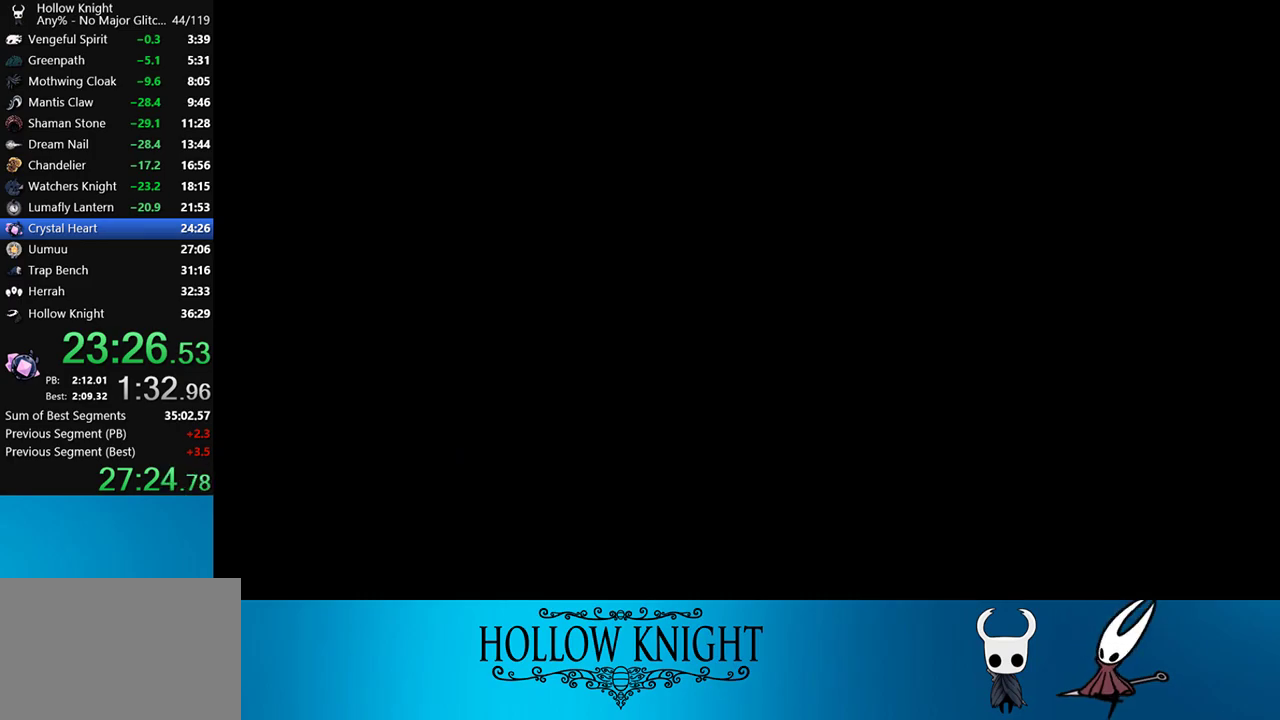
{"buttons": ["DPAD_RIGHT"], "right_stick": "center", "events": [[200, "R2", "up"]]}
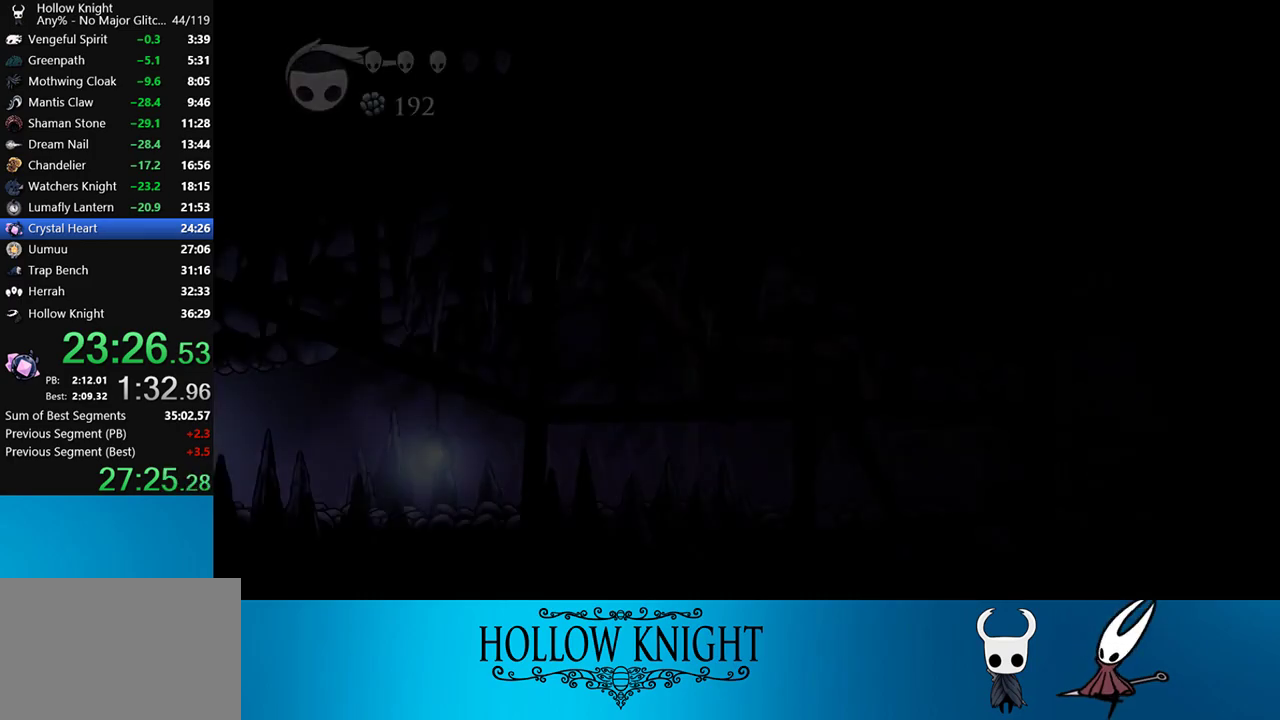
{"buttons": ["R2", "DPAD_RIGHT"], "right_stick": "center", "events": [[33, "R2", "down"], [267, "R2", "up"], [500, "R2", "down"]]}
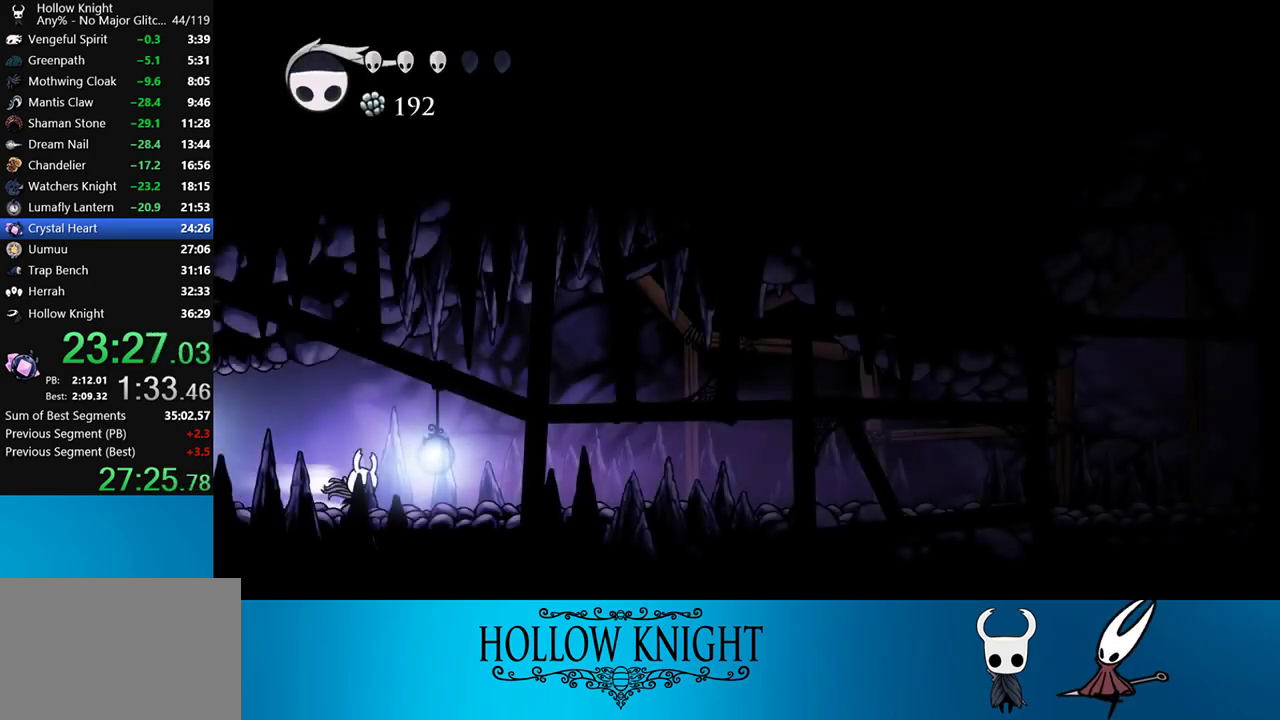
{"buttons": ["DPAD_RIGHT"], "right_stick": "center", "events": [[267, "R2", "up"]]}
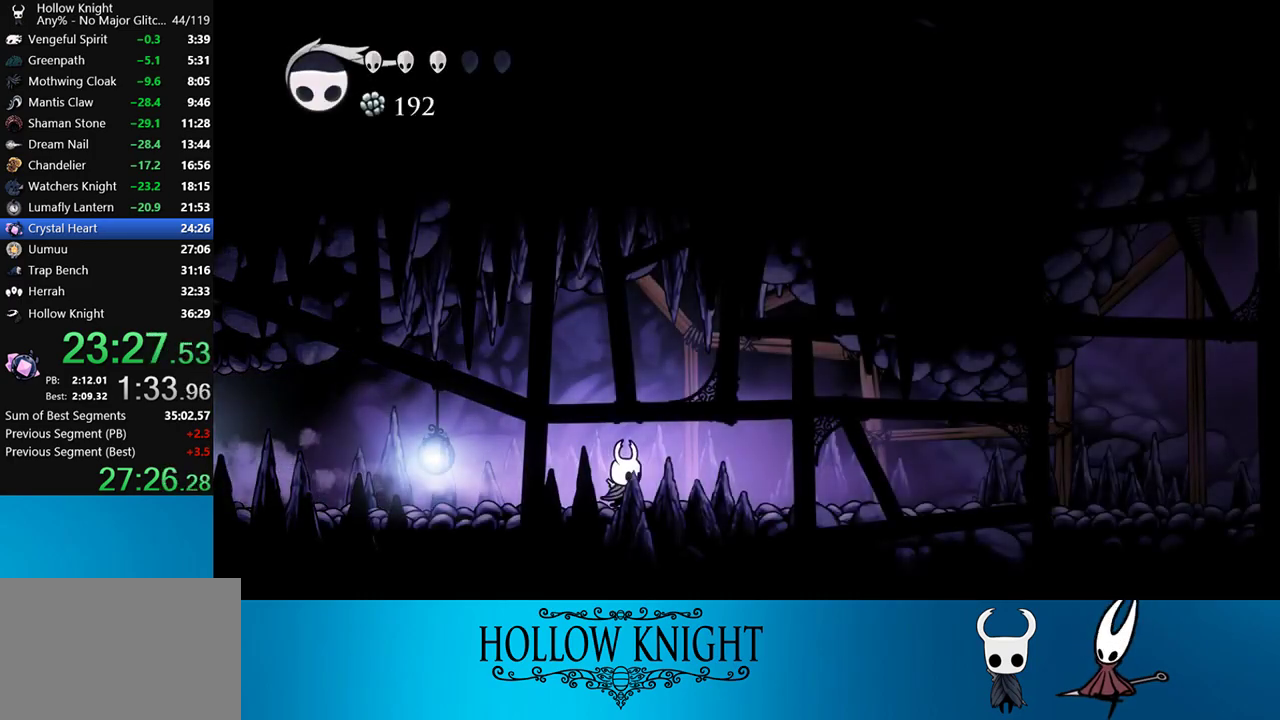
{"buttons": ["DPAD_RIGHT"], "right_stick": "center", "events": [[33, "R2", "down"], [300, "R2", "up"]]}
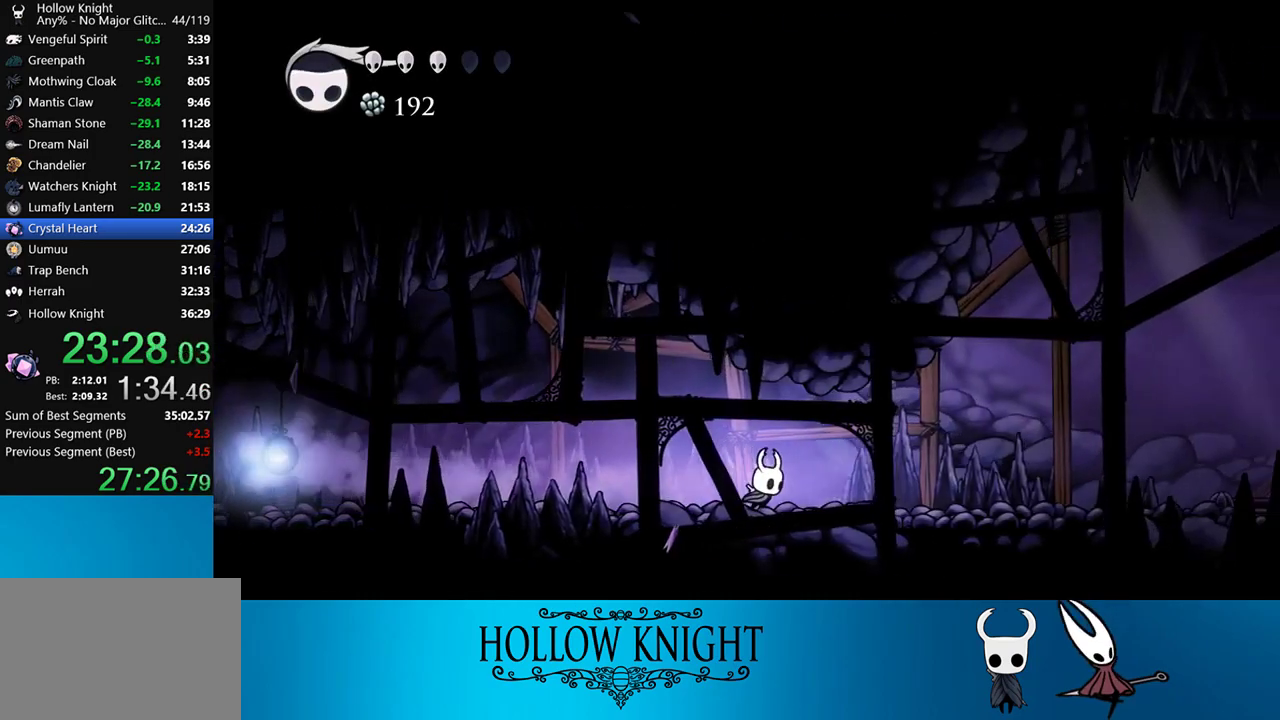
{"buttons": ["DPAD_RIGHT"], "right_stick": "center", "events": [[67, "R2", "down"], [367, "R2", "up"]]}
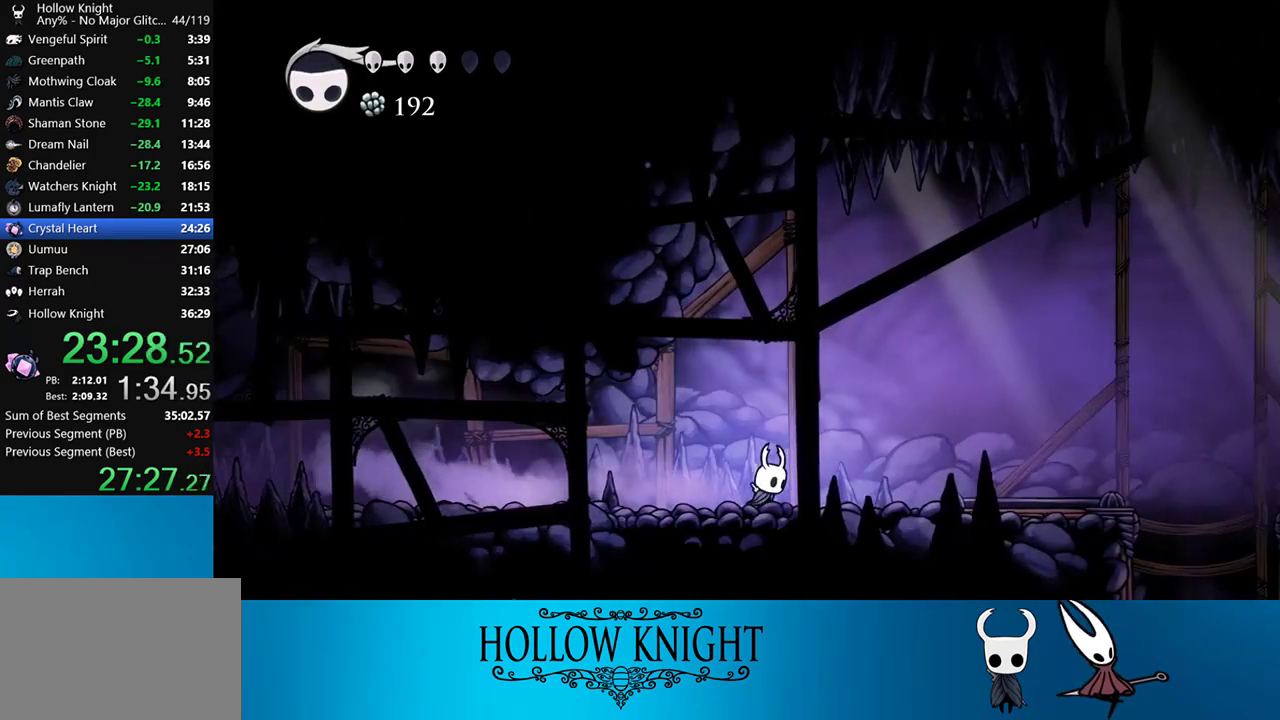
{"buttons": ["R2", "DPAD_RIGHT"], "right_stick": "center", "events": [[267, "R2", "down"]]}
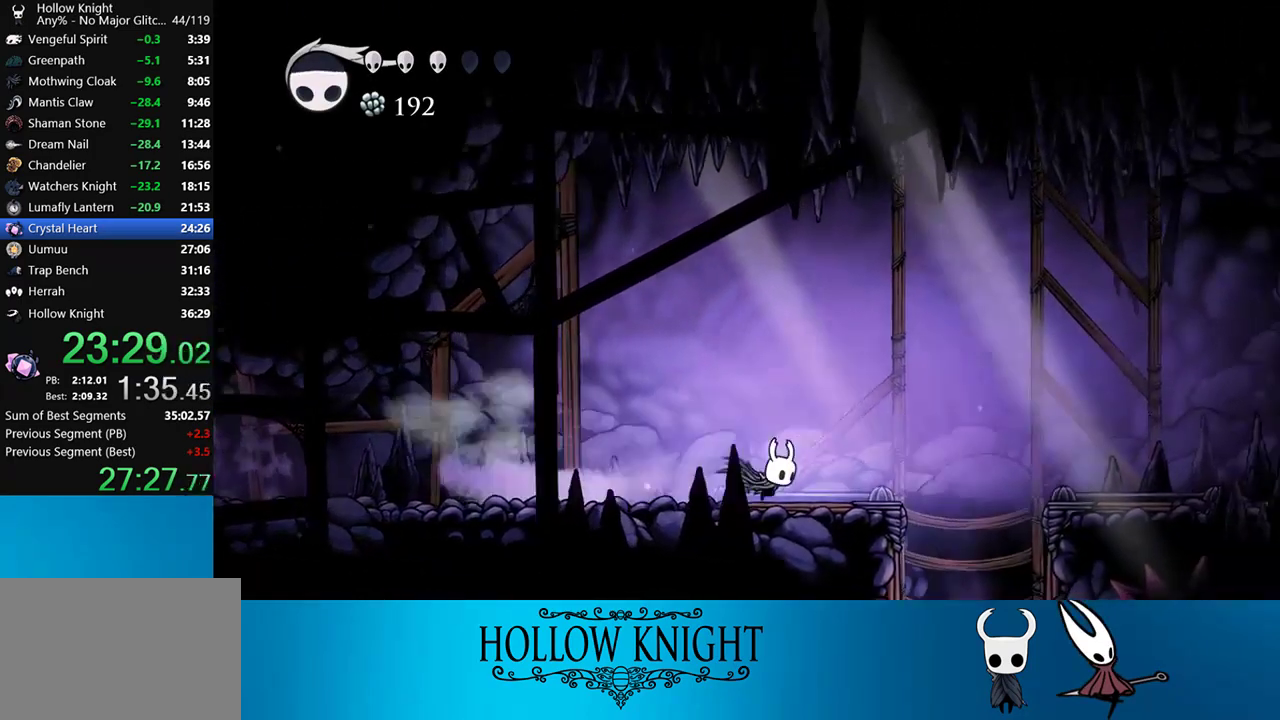
{"buttons": ["DPAD_RIGHT", "SELECT"], "right_stick": "center", "events": [[67, "R2", "up"], [467, "SELECT", "down"]]}
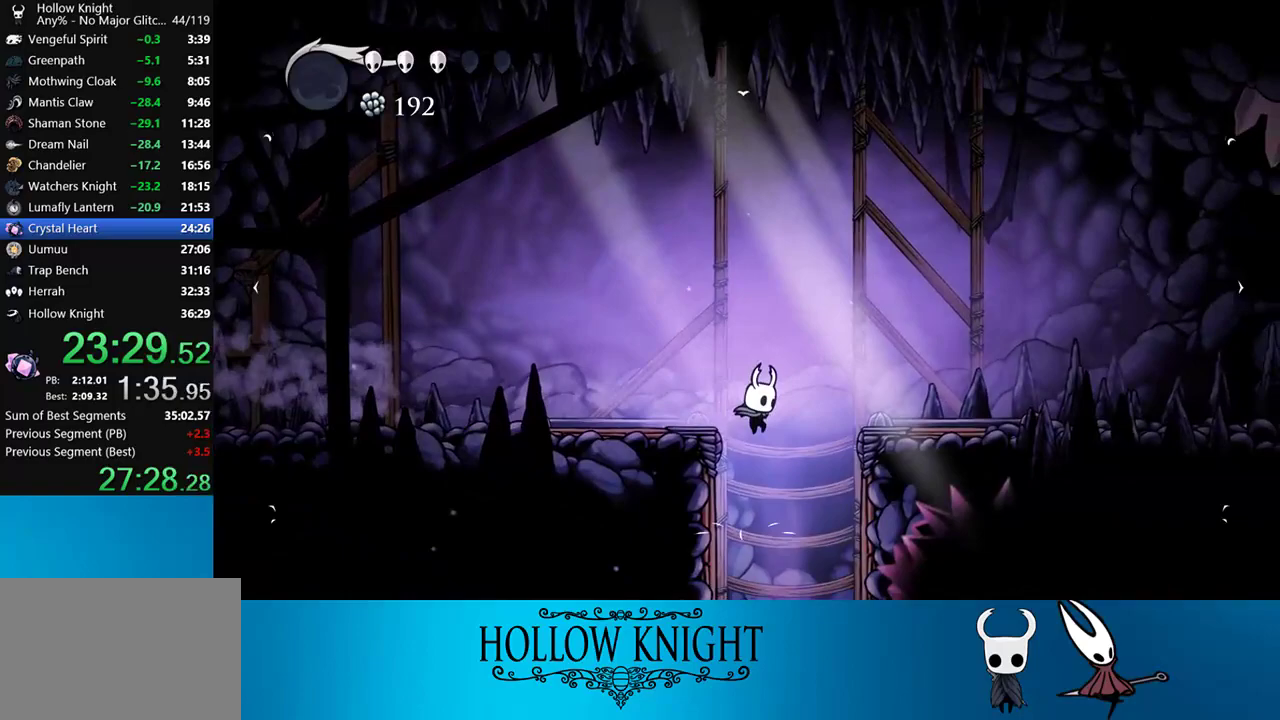
{"buttons": [], "right_stick": "center", "events": [[133, "DPAD_RIGHT", "up"], [167, "SELECT", "up"]]}
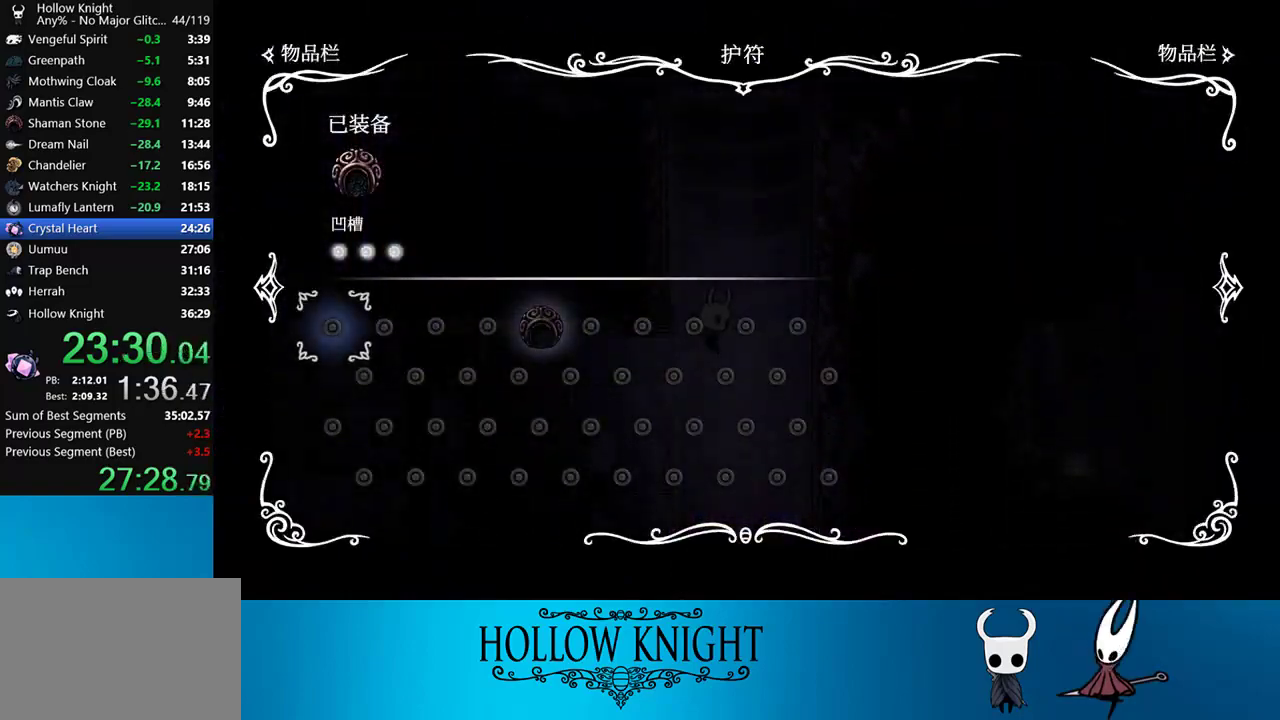
{"buttons": ["DPAD_RIGHT"], "right_stick": "center", "events": [[500, "DPAD_RIGHT", "down"]]}
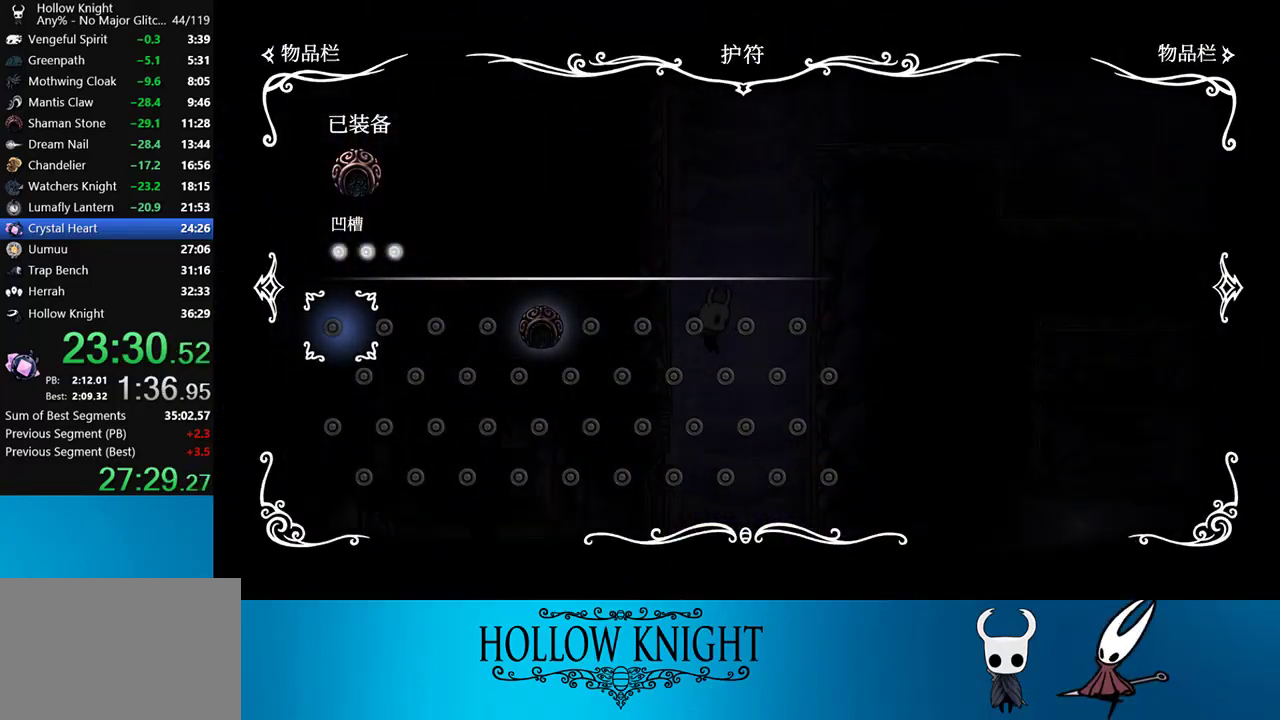
{"buttons": ["CROSS", "DPAD_RIGHT"], "right_stick": "center", "events": [[33, "SELECT", "down"], [217, "SELECT", "up"], [500, "CROSS", "down"]]}
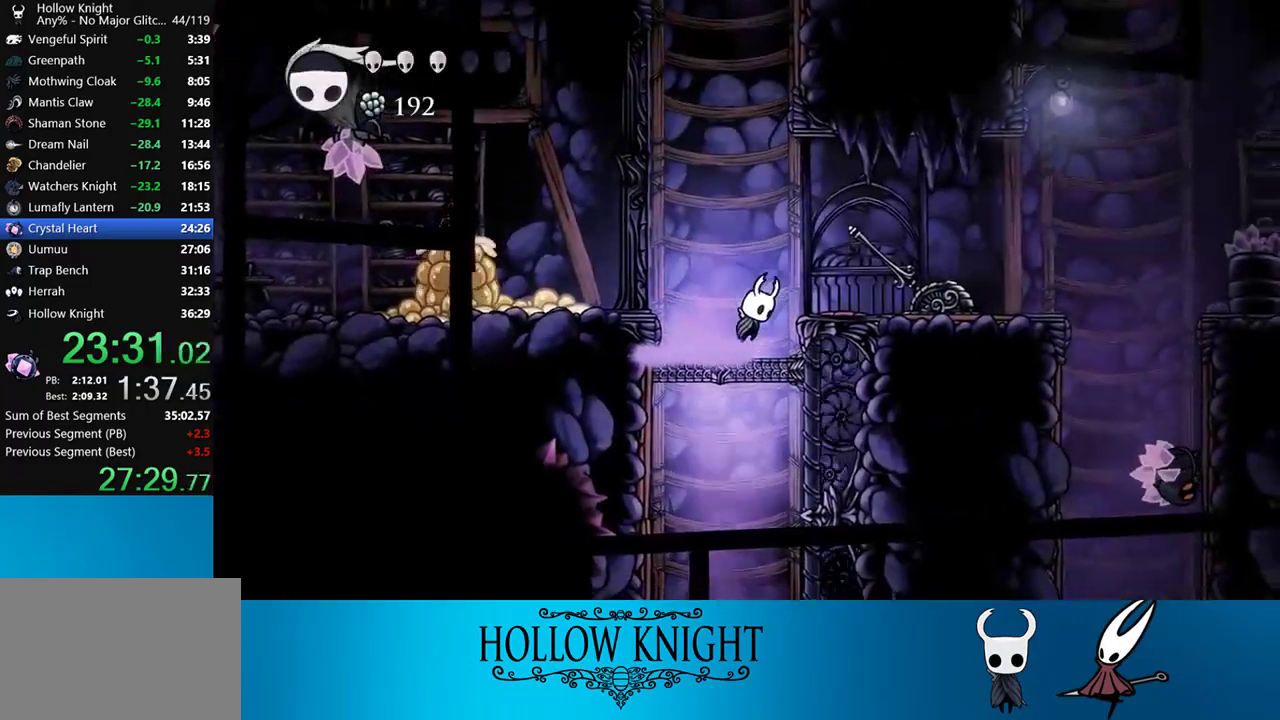
{"buttons": ["DPAD_RIGHT"], "right_stick": "center", "events": [[133, "CROSS", "up"], [133, "R2", "down"], [467, "R2", "up"]]}
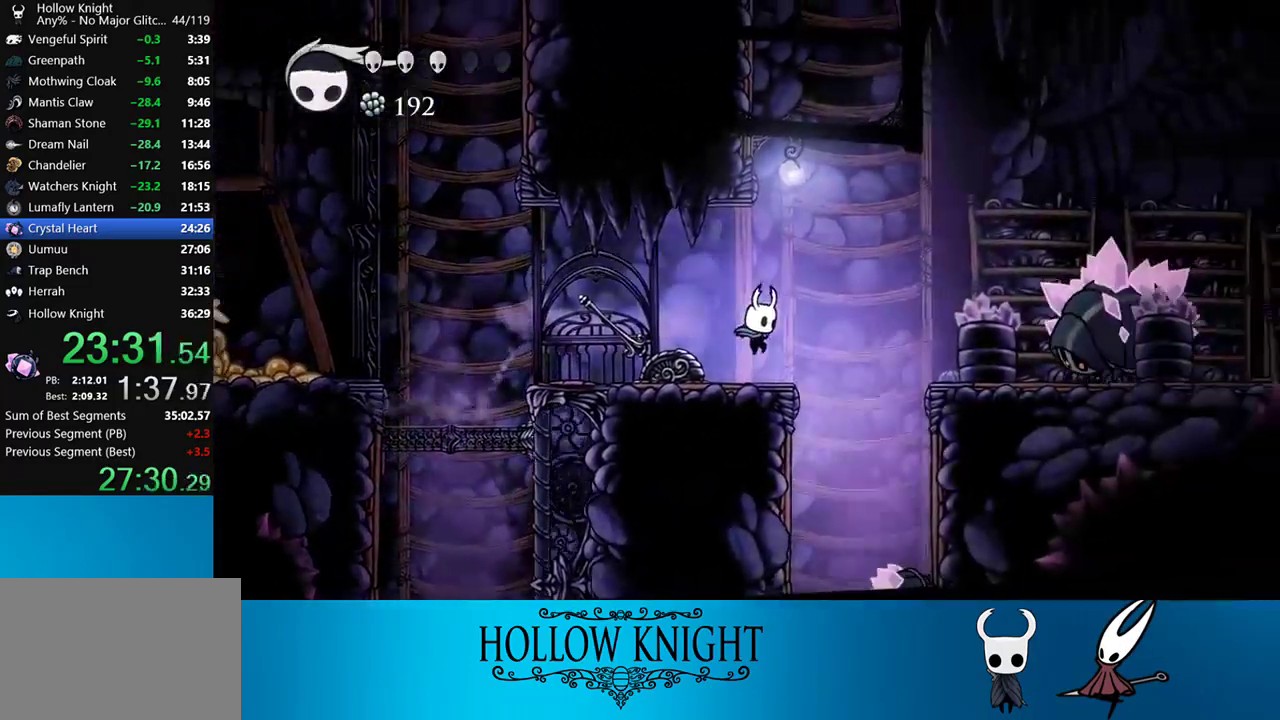
{"buttons": [], "right_stick": "center", "events": [[233, "DPAD_RIGHT", "up"]]}
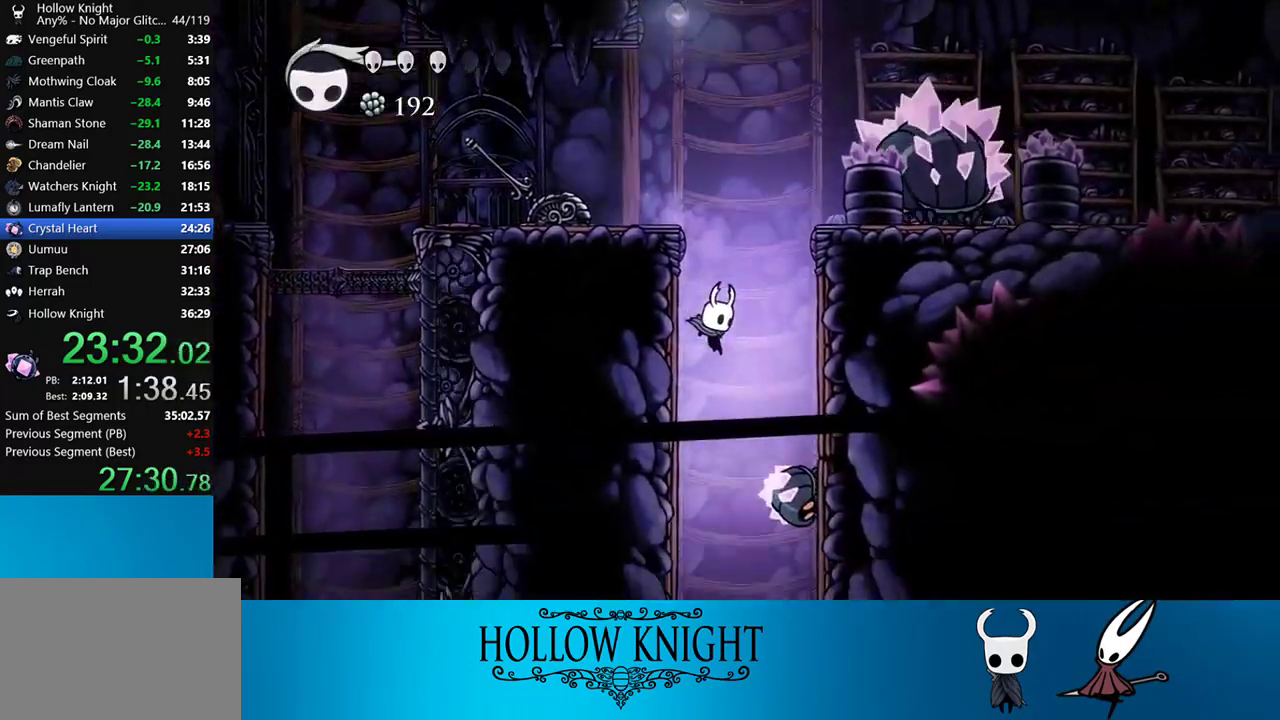
{"buttons": ["DPAD_RIGHT"], "right_stick": "center", "events": [[100, "SQUARE", "down"], [283, "DPAD_RIGHT", "down"], [283, "SQUARE", "up"]]}
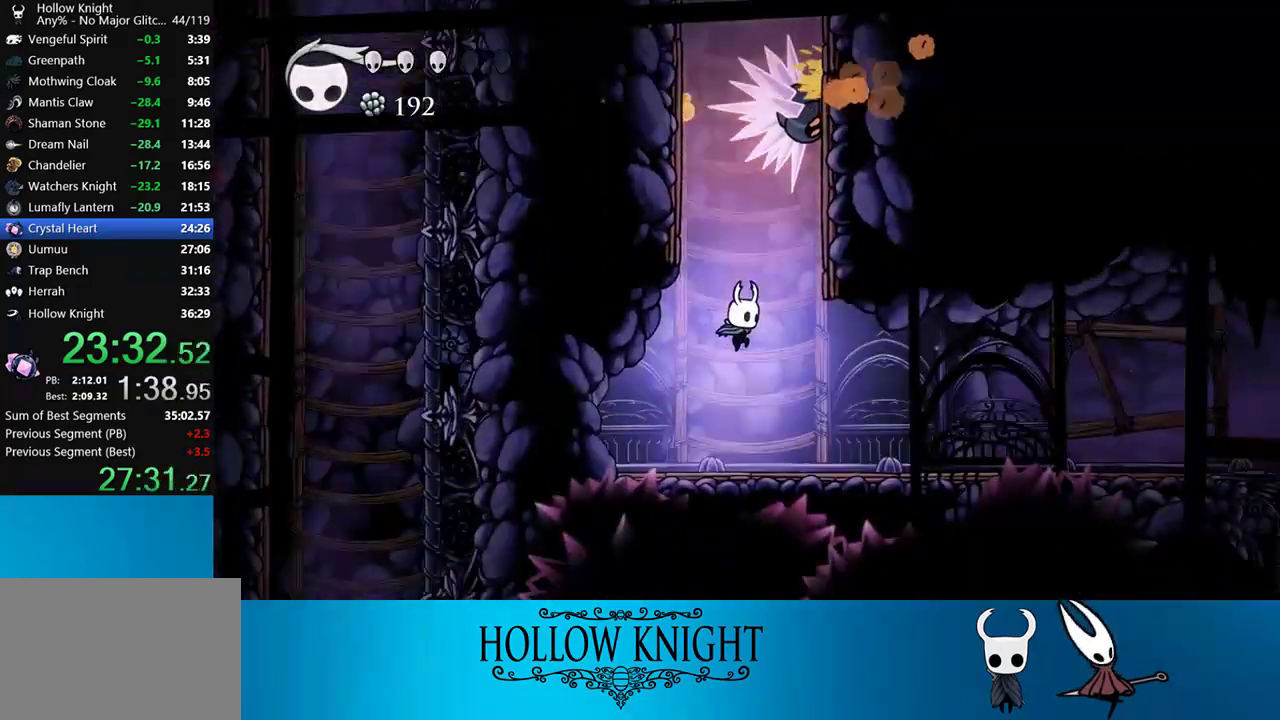
{"buttons": ["DPAD_RIGHT"], "right_stick": "center", "events": [[100, "R2", "down"], [333, "R2", "up"]]}
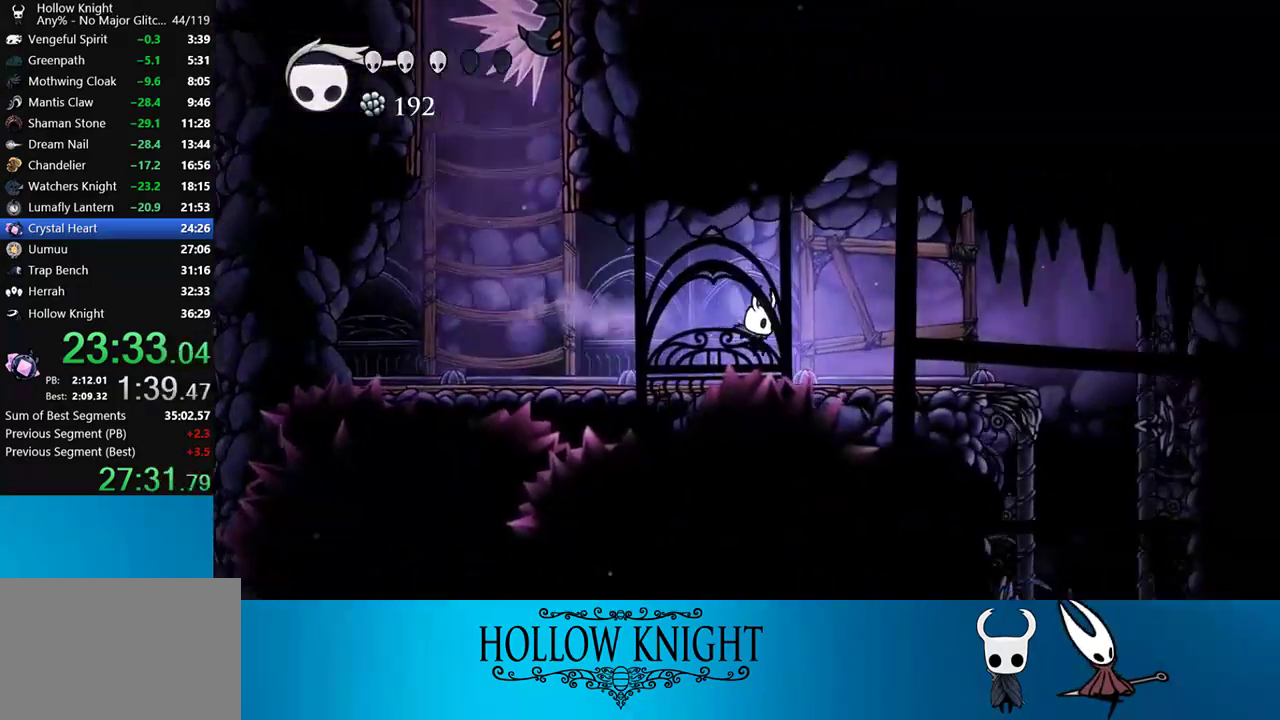
{"buttons": ["DPAD_RIGHT"], "right_stick": "center", "events": [[133, "R2", "down"], [367, "R2", "up"]]}
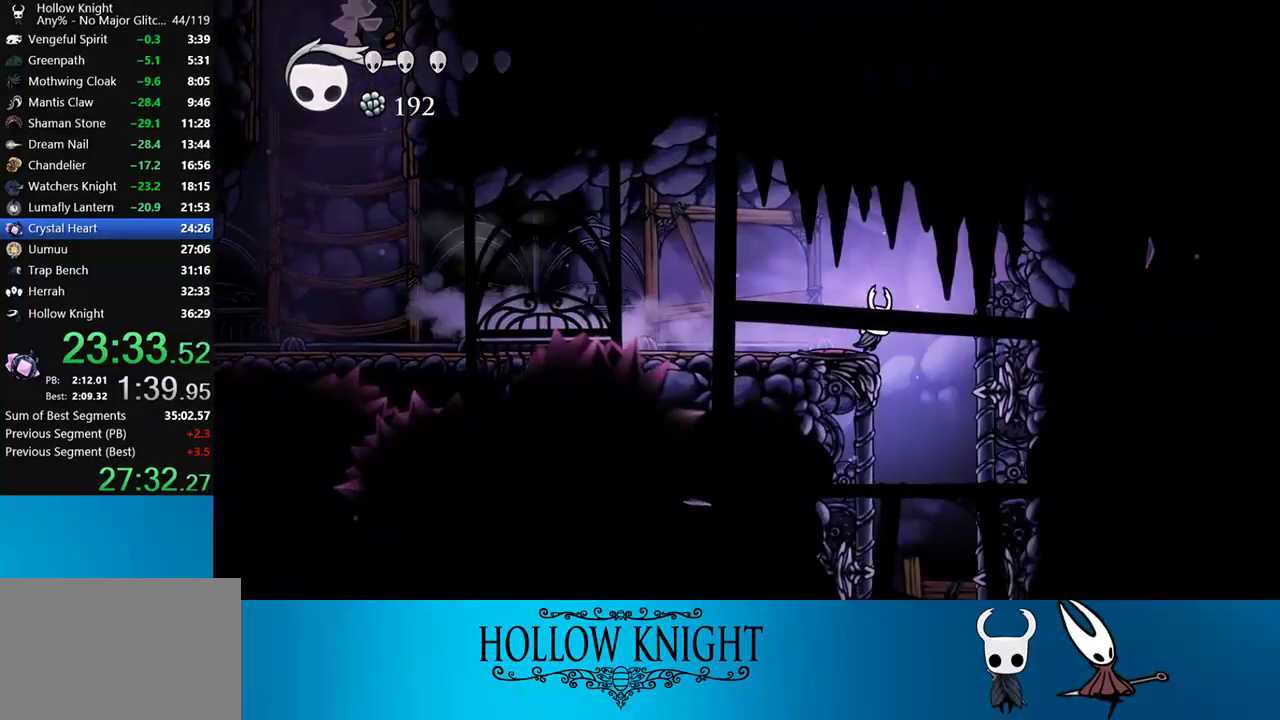
{"buttons": [], "right_stick": "center", "events": [[200, "SELECT", "down"], [267, "DPAD_RIGHT", "up"], [400, "SELECT", "up"]]}
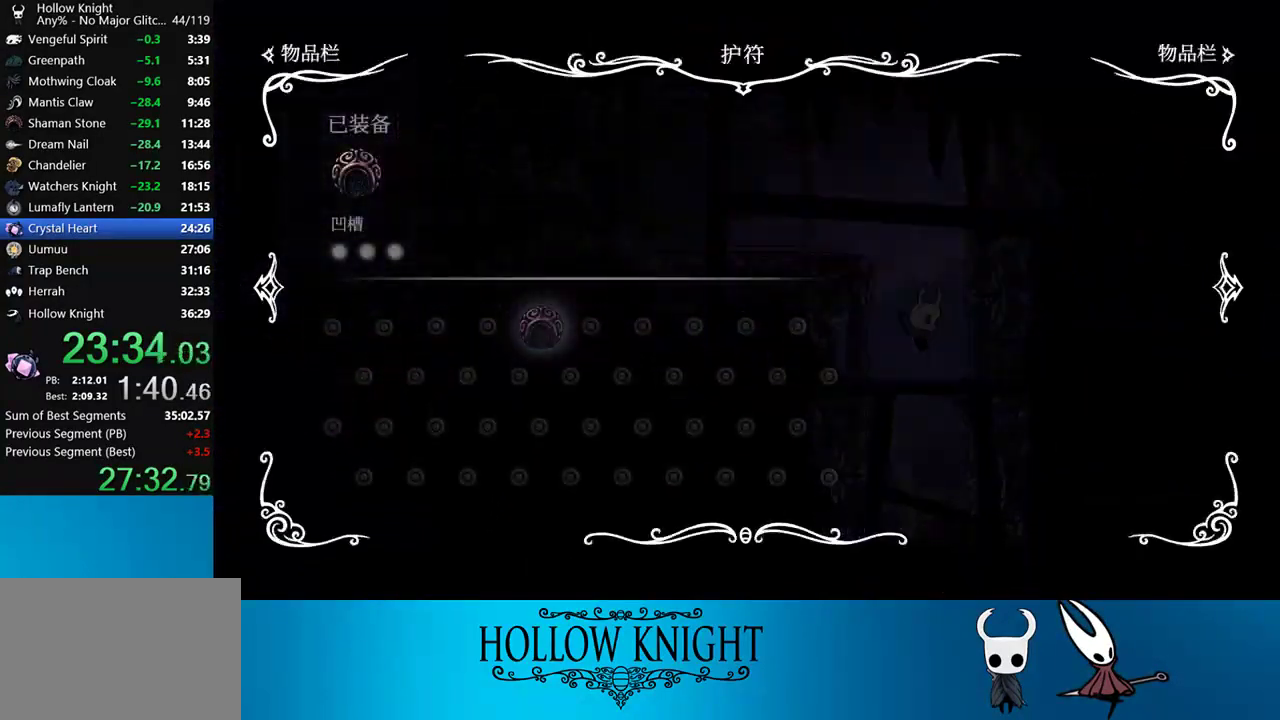
{"buttons": [], "right_stick": "center", "events": []}
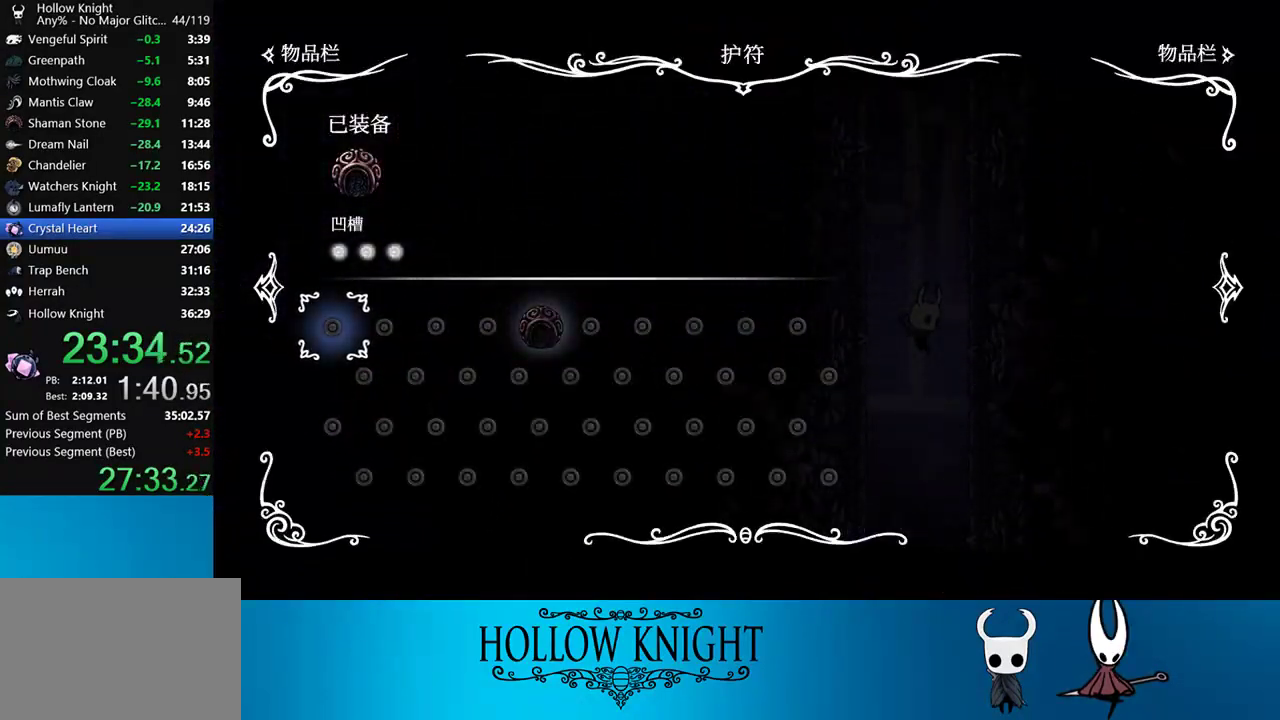
{"buttons": [], "right_stick": "center", "events": []}
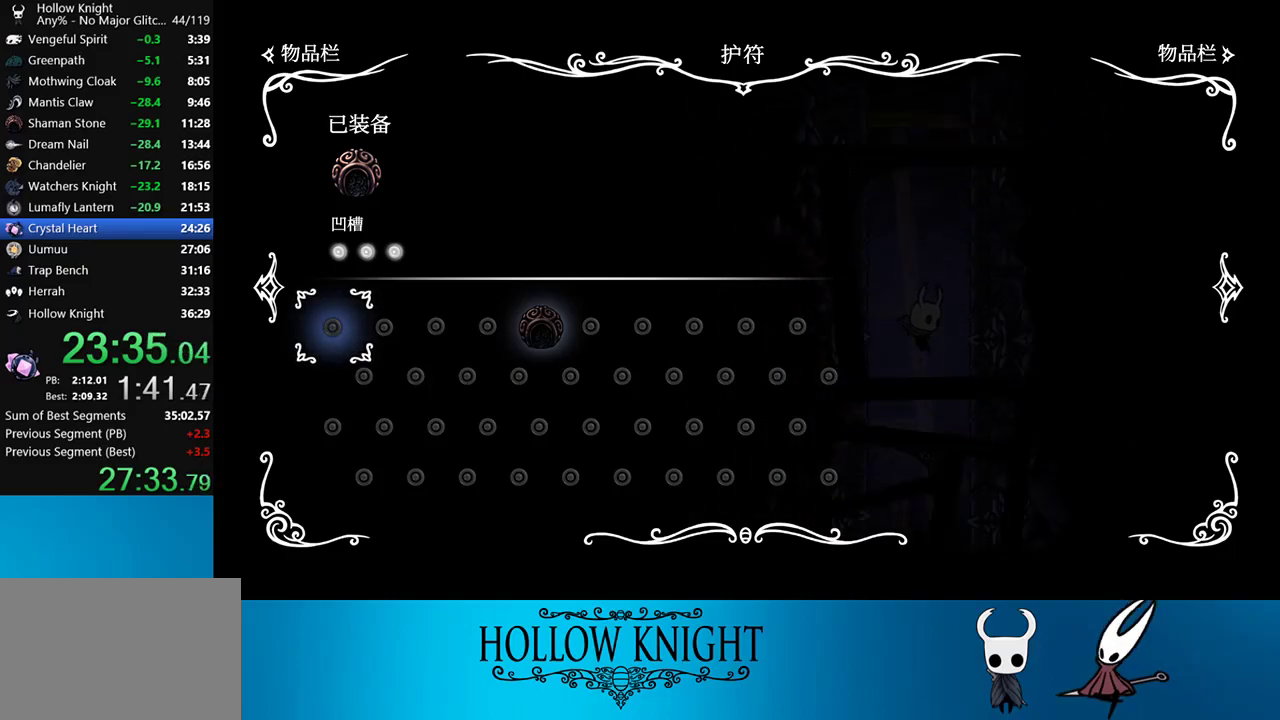
{"buttons": ["DPAD_RIGHT"], "right_stick": "center", "events": [[67, "DPAD_RIGHT", "down"], [100, "SELECT", "down"], [367, "SELECT", "up"]]}
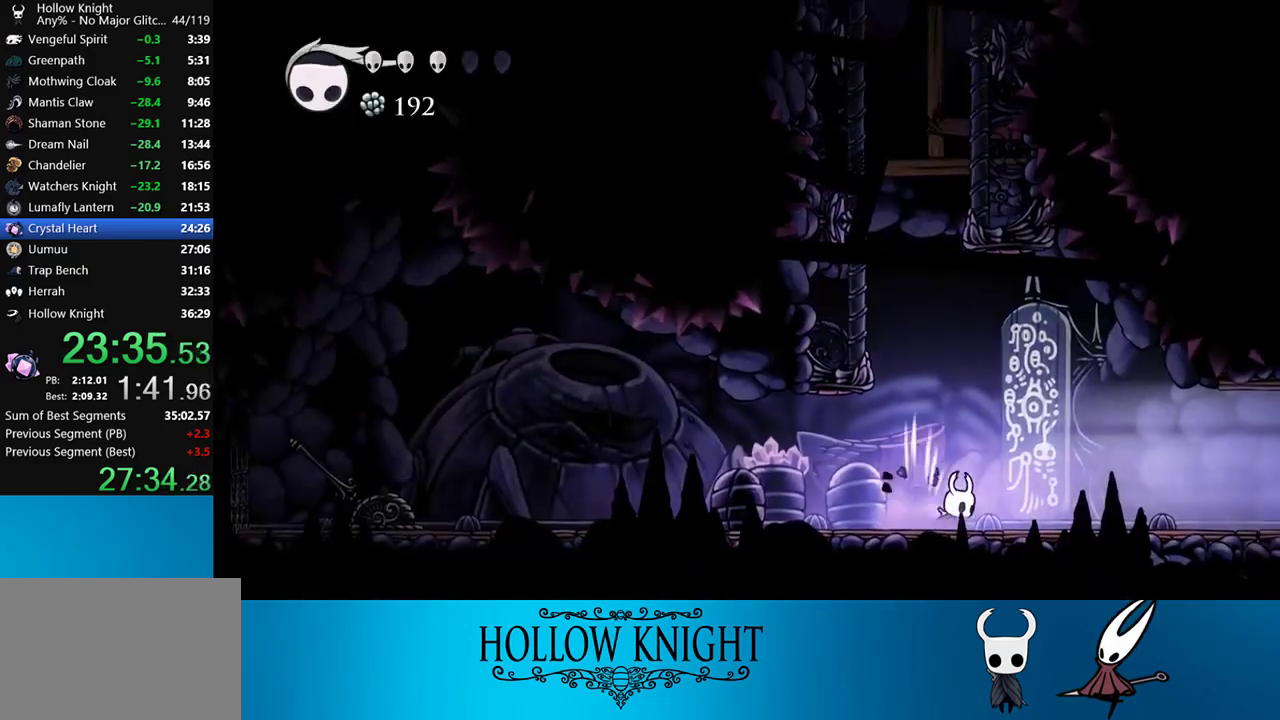
{"buttons": ["DPAD_RIGHT"], "right_stick": "center", "events": [[100, "R2", "down"], [350, "R2", "up"]]}
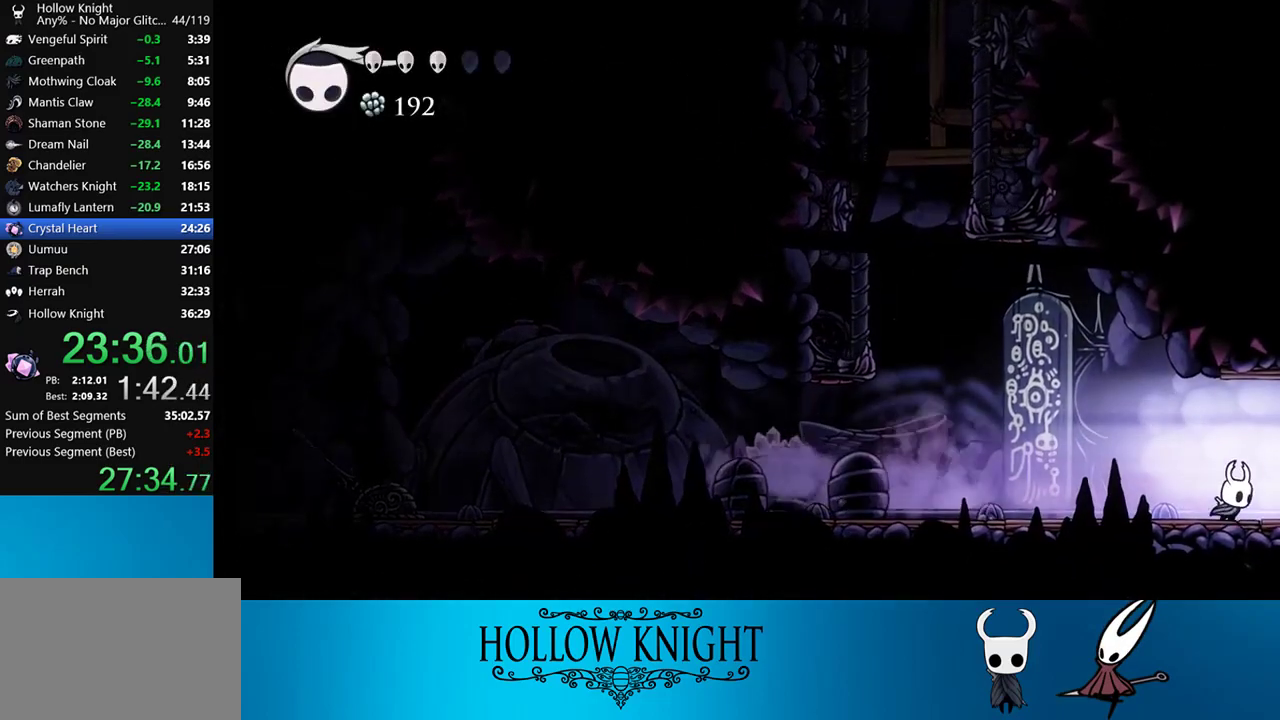
{"buttons": ["DPAD_RIGHT"], "right_stick": "center", "events": [[133, "R2", "down"], [467, "R2", "up"]]}
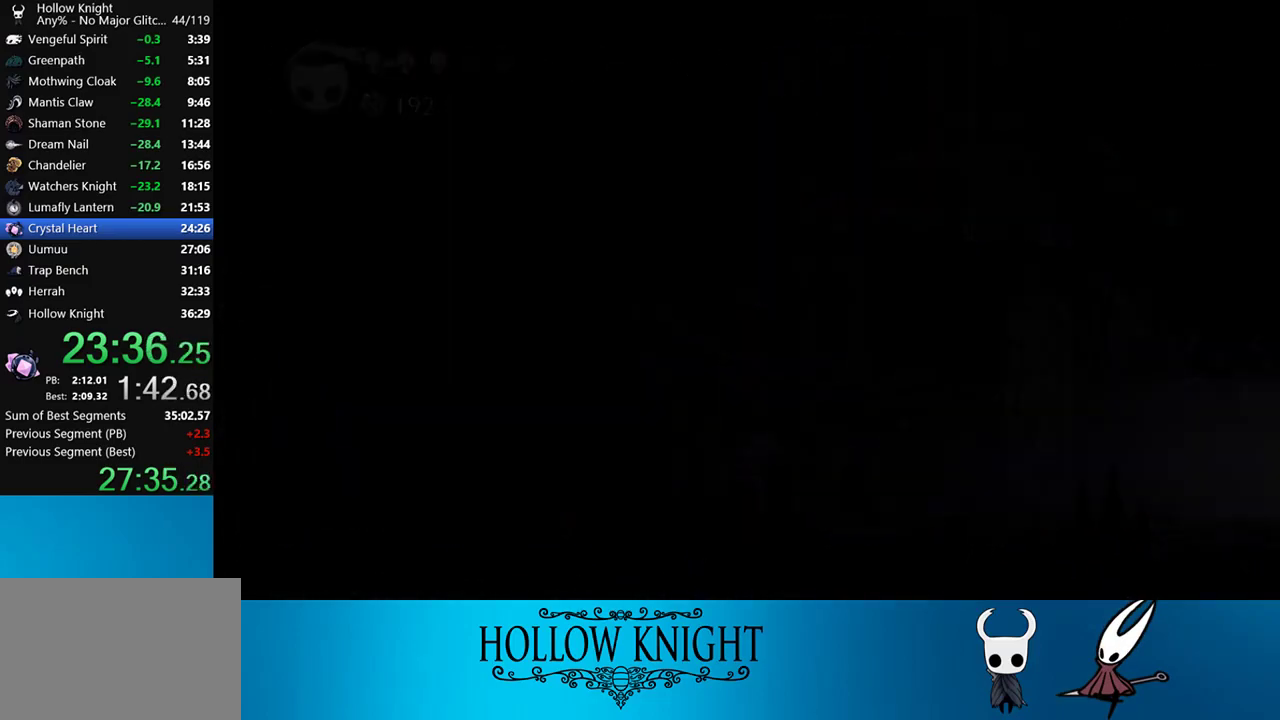
{"buttons": ["DPAD_RIGHT"], "right_stick": "center", "events": []}